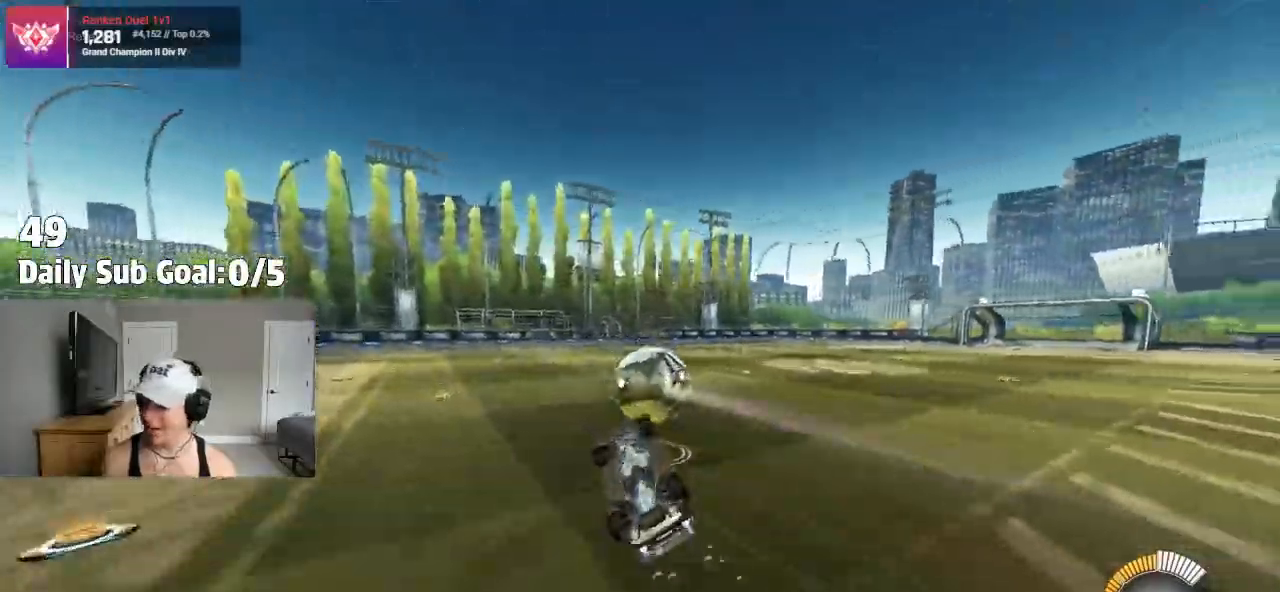
Gameplay with a controller (PlayStation layout); each line is a JSON object with the inputs held at the frame after it. "events" lists button and stick changes between this image and that frame as [ms after this image, input, new state], when the widget could be followed in between. Not read: R1 R2.
{"buttons": [], "left_stick": "center", "right_stick": "center", "events": [[333, "CROSS", "up"], [333, "left_stick", "center"], [350, "L1", "up"]]}
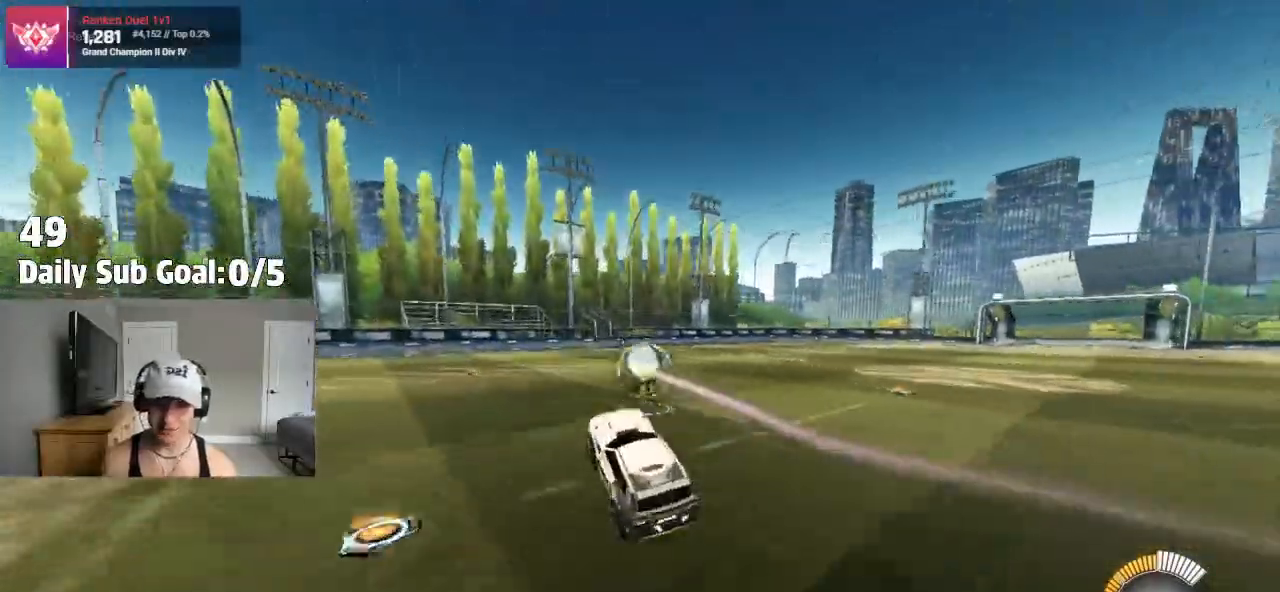
{"buttons": [], "left_stick": "right", "right_stick": "center", "events": [[33, "L1", "down"], [33, "left_stick", "right"], [150, "L1", "up"], [167, "left_stick", "center"], [450, "left_stick", "right"]]}
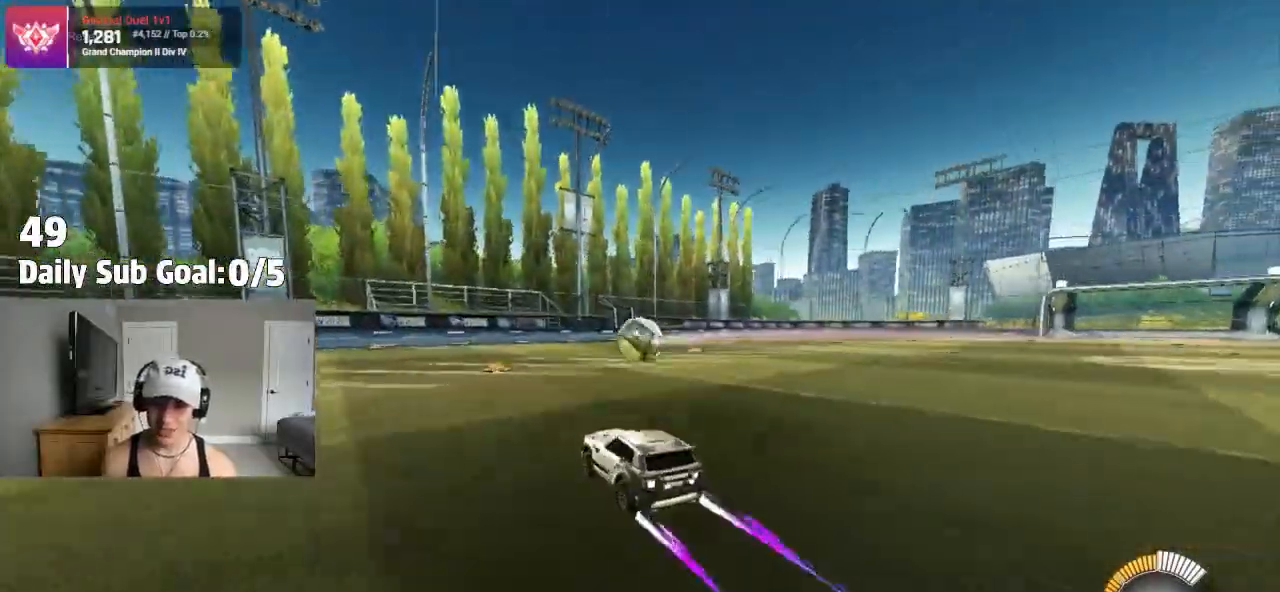
{"buttons": ["CROSS"], "left_stick": "down-right", "right_stick": "center", "events": [[150, "CROSS", "down"], [150, "left_stick", "down-left"], [317, "CROSS", "up"], [333, "left_stick", "center"], [367, "CROSS", "down"], [400, "left_stick", "down-right"]]}
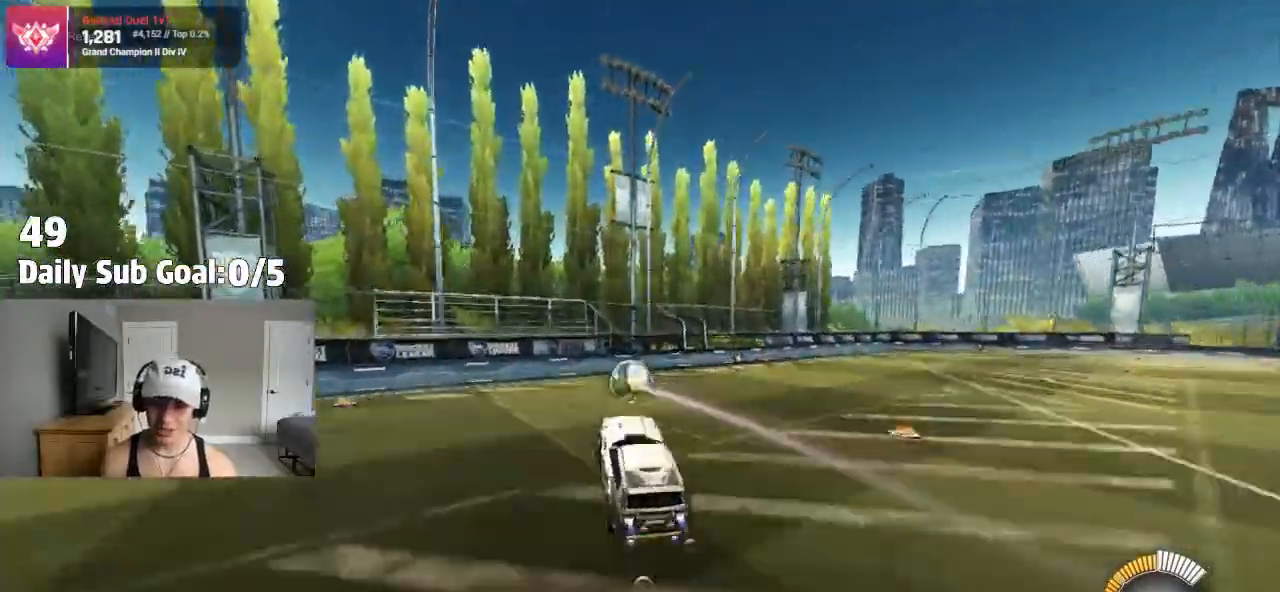
{"buttons": ["CROSS"], "left_stick": "center", "right_stick": "center", "events": [[100, "L1", "down"], [150, "left_stick", "right"], [283, "L1", "up"], [317, "left_stick", "center"]]}
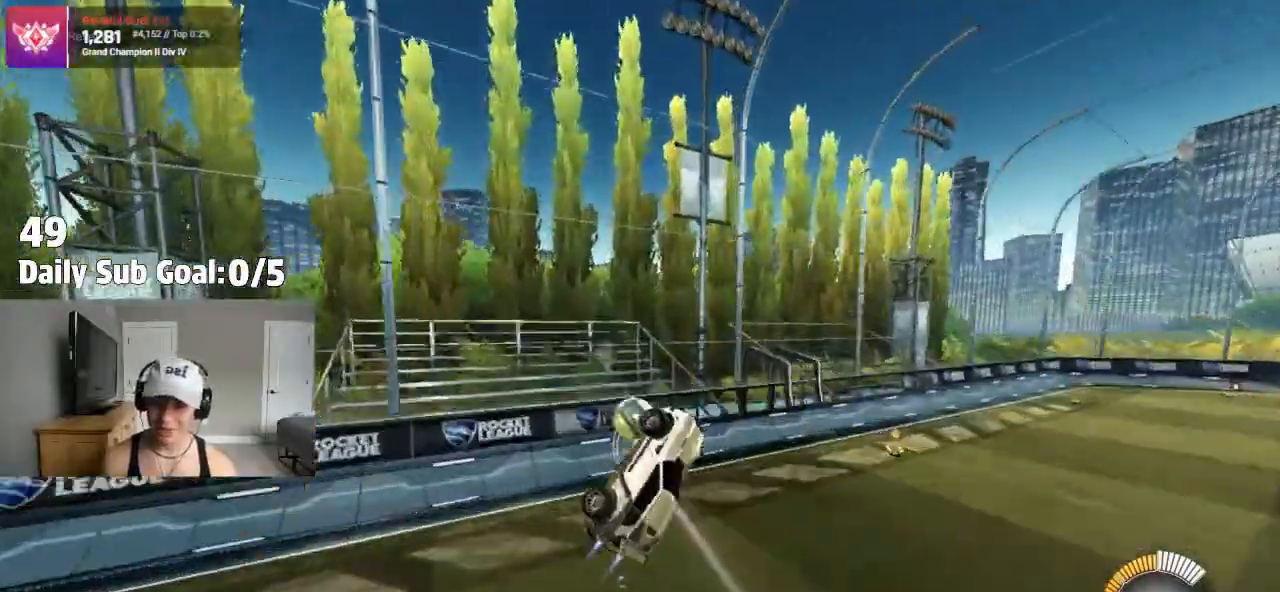
{"buttons": [], "left_stick": "center", "right_stick": "center", "events": [[100, "CROSS", "up"], [100, "left_stick", "left"], [233, "left_stick", "center"]]}
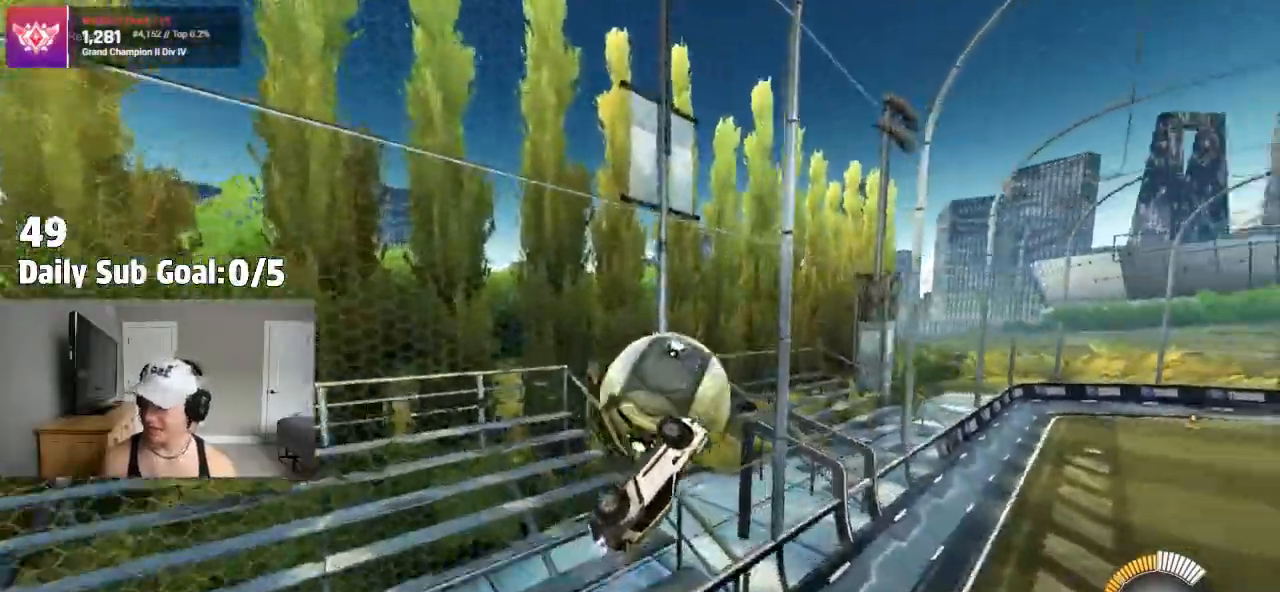
{"buttons": [], "left_stick": "right", "right_stick": "center"}
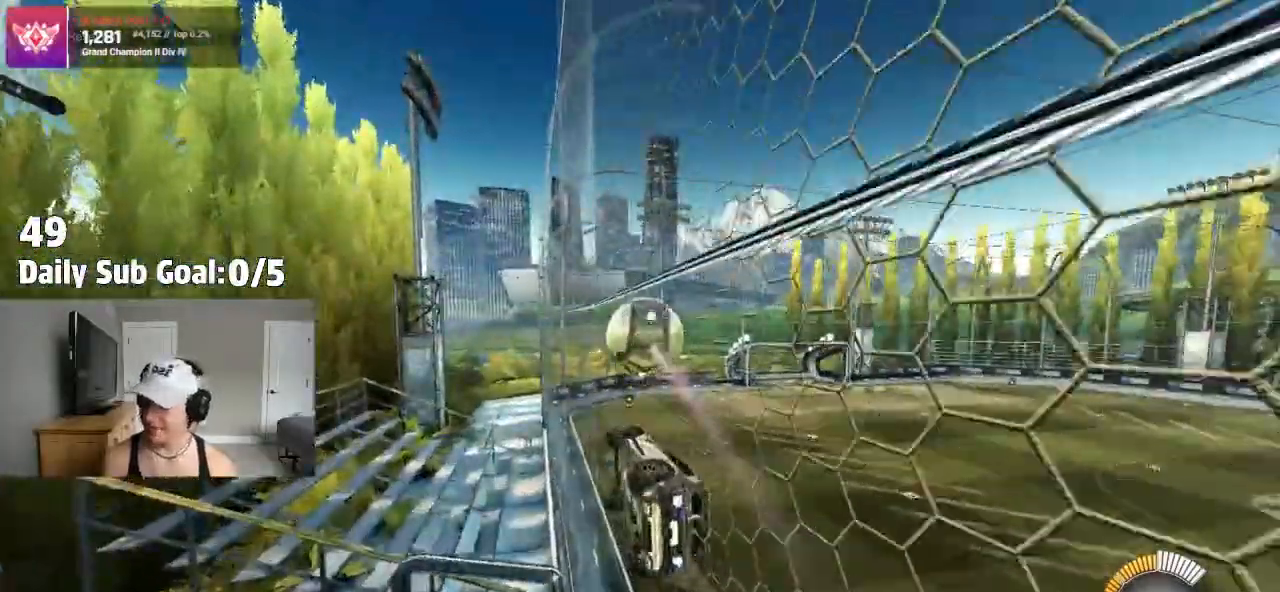
{"buttons": ["CROSS"], "left_stick": "left", "right_stick": "center", "events": [[17, "left_stick", "center"], [83, "left_stick", "right"], [250, "left_stick", "center"], [317, "CROSS", "down"], [317, "left_stick", "left"], [383, "CROSS", "up"], [450, "CROSS", "down"]]}
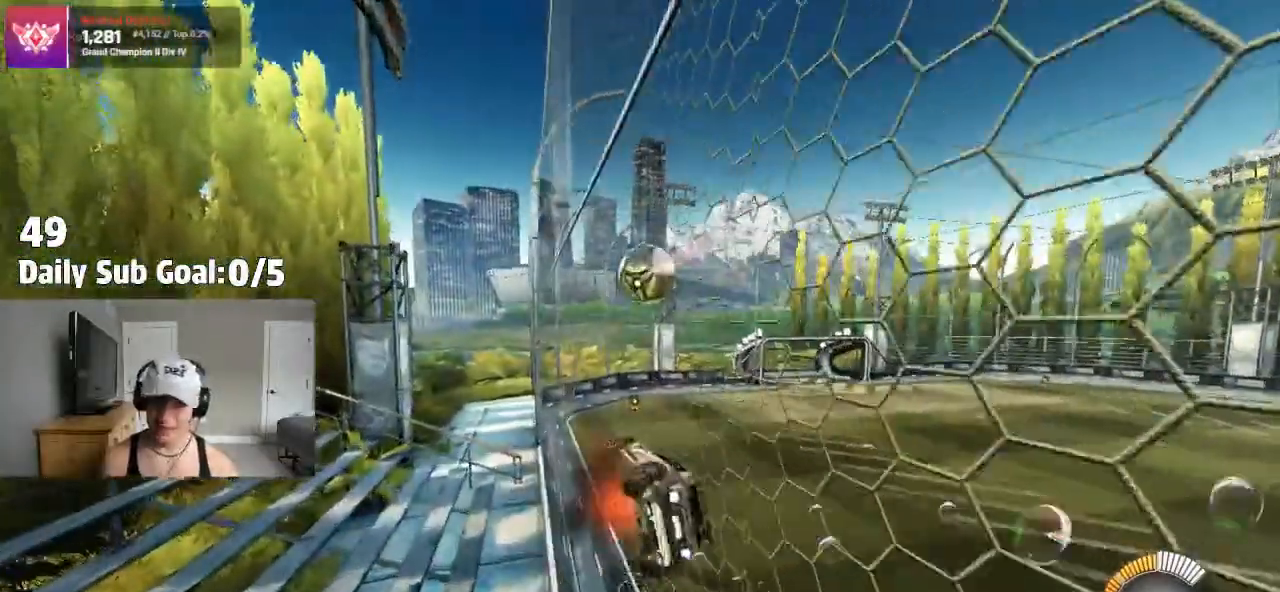
{"buttons": [], "left_stick": "right", "right_stick": "center", "events": [[50, "left_stick", "center"], [67, "CROSS", "up"], [183, "left_stick", "right"], [233, "CROSS", "down"], [283, "CROSS", "up"], [283, "left_stick", "left"], [350, "CROSS", "down"], [433, "CROSS", "up"], [500, "left_stick", "right"]]}
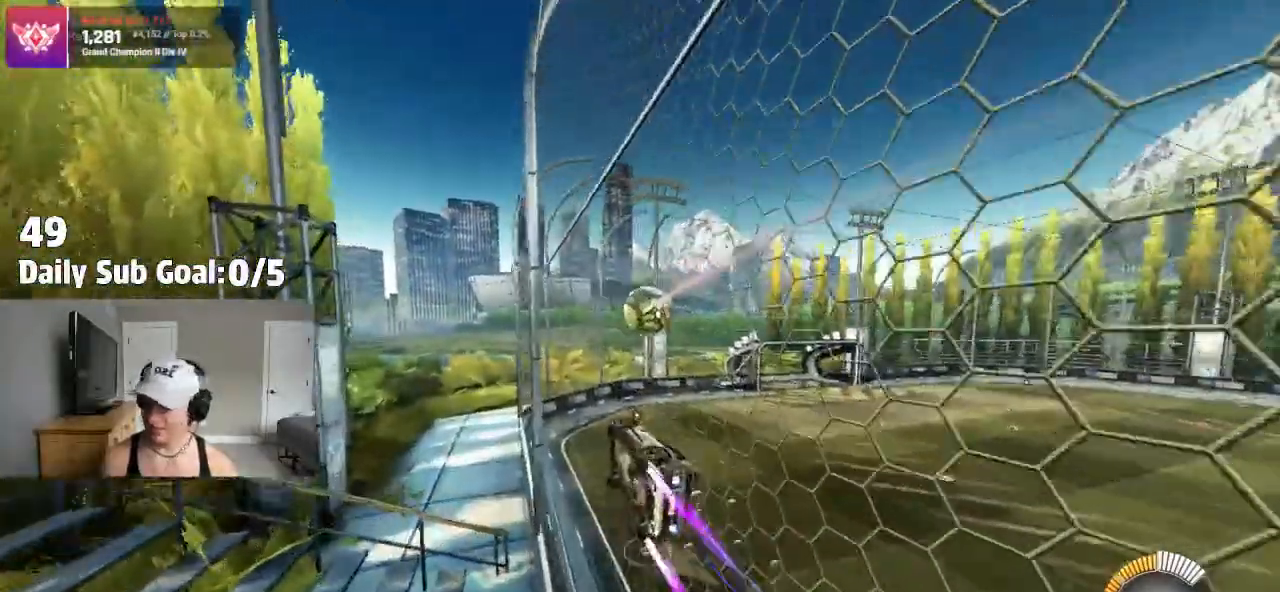
{"buttons": [], "left_stick": "left", "right_stick": "center", "events": [[83, "CROSS", "down"], [117, "CROSS", "up"], [133, "left_stick", "left"], [183, "CROSS", "down"], [300, "CROSS", "up"], [350, "left_stick", "up-right"], [433, "CROSS", "down"], [450, "CROSS", "up"], [483, "left_stick", "left"]]}
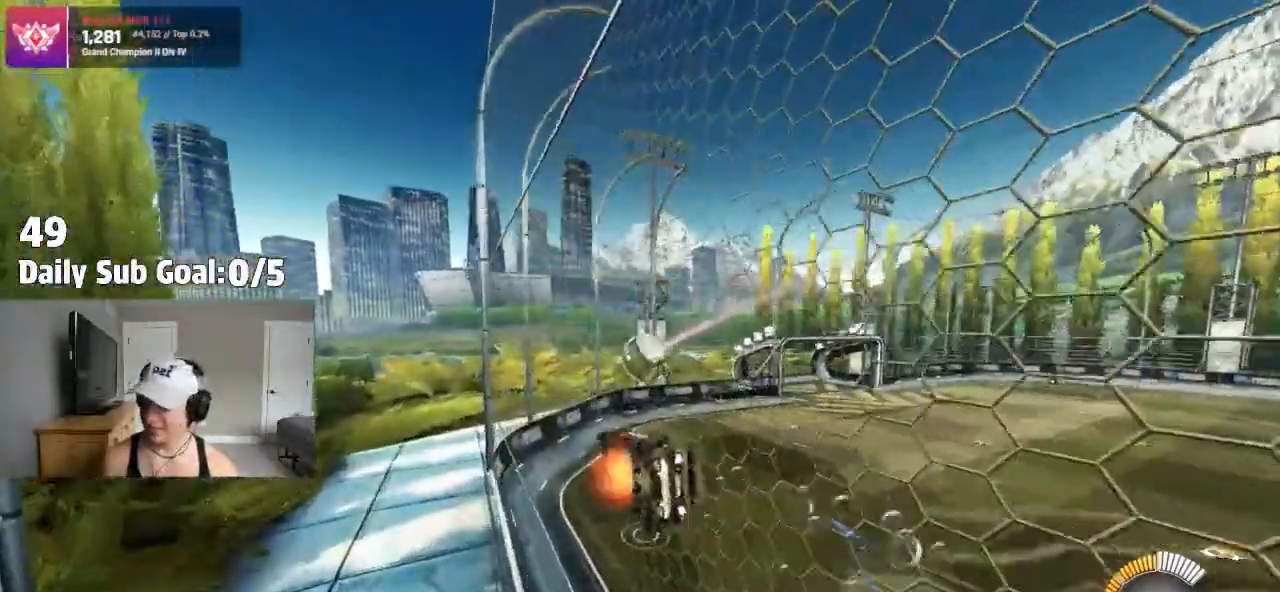
{"buttons": [], "left_stick": "right", "right_stick": "center", "events": [[50, "CROSS", "down"], [117, "CROSS", "up"], [167, "left_stick", "right"], [233, "CROSS", "down"], [283, "CROSS", "up"], [283, "left_stick", "left"], [350, "CROSS", "down"], [433, "CROSS", "up"], [483, "left_stick", "right"]]}
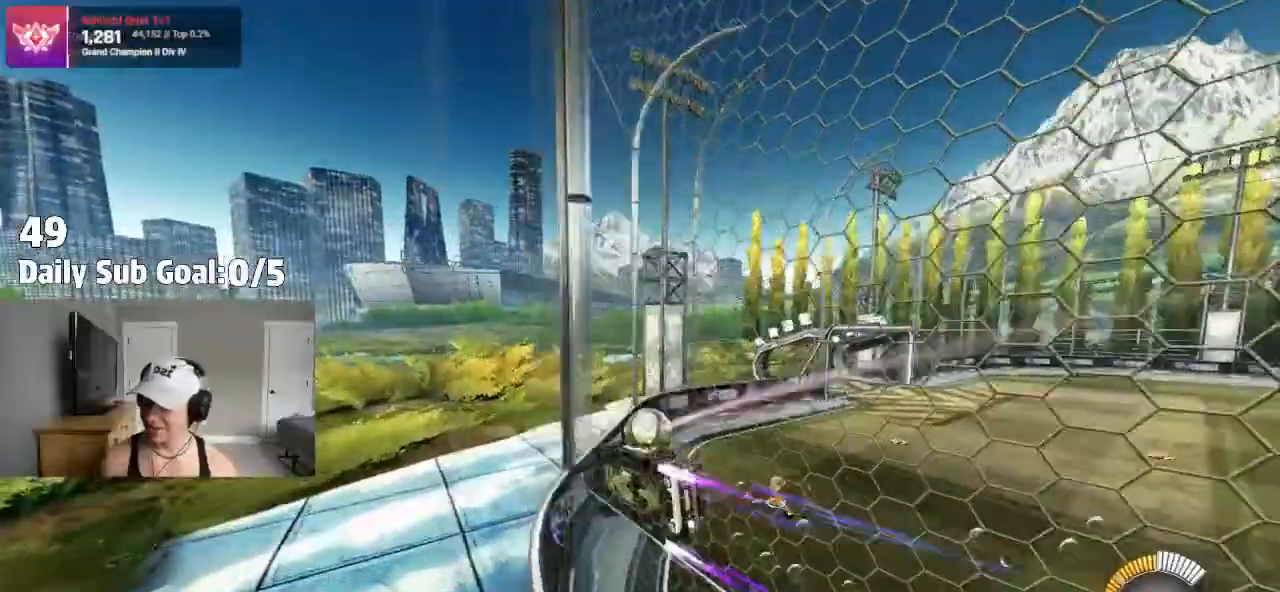
{"buttons": [], "left_stick": "center", "right_stick": "center", "events": [[333, "left_stick", "center"]]}
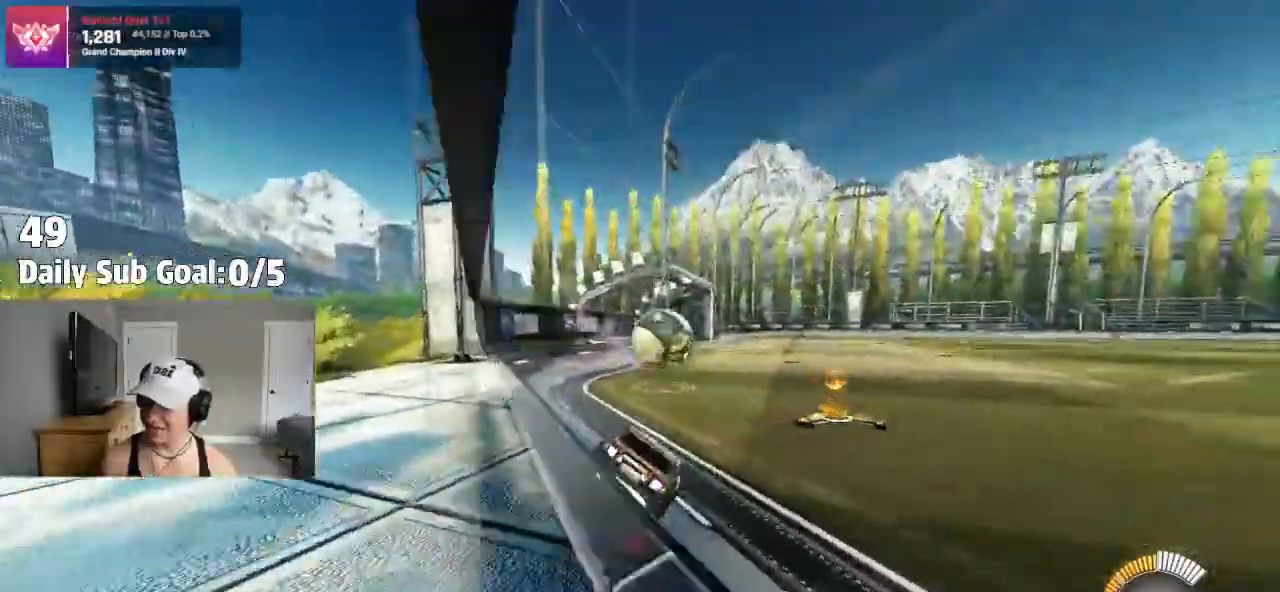
{"buttons": [], "left_stick": "center", "right_stick": "center", "events": [[50, "L2", "down"], [67, "left_stick", "right"], [117, "L2", "up"], [217, "left_stick", "left"], [450, "left_stick", "center"]]}
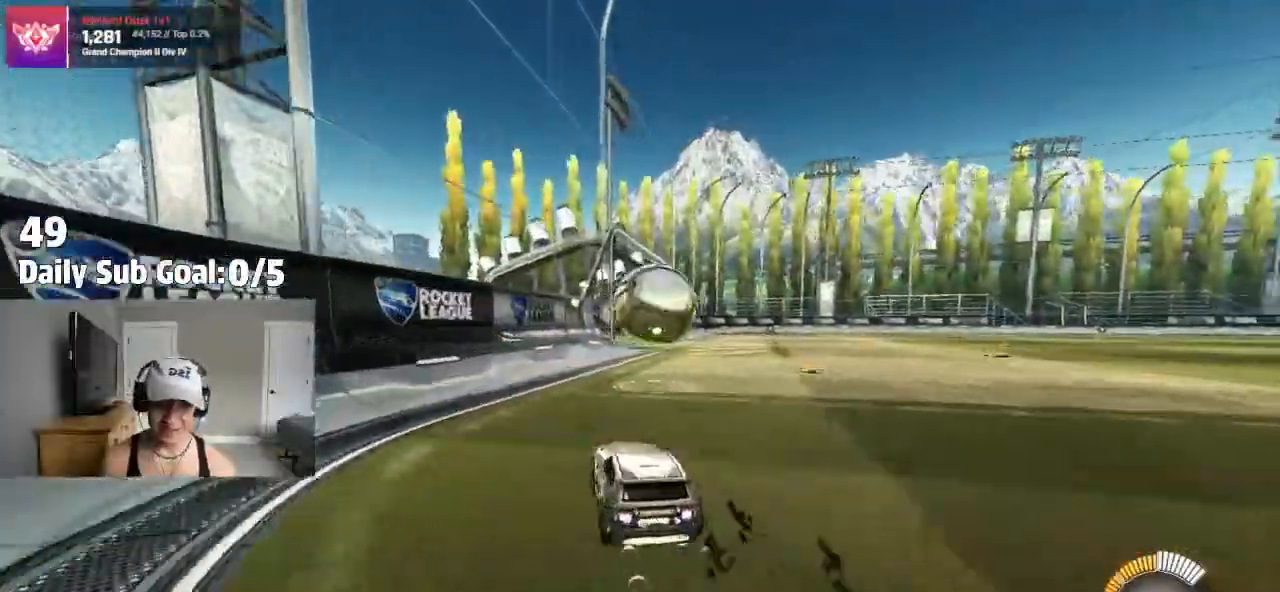
{"buttons": [], "left_stick": "right", "right_stick": "center", "events": [[183, "left_stick", "right"], [367, "CROSS", "down"], [367, "left_stick", "center"], [433, "left_stick", "right"], [483, "CROSS", "up"]]}
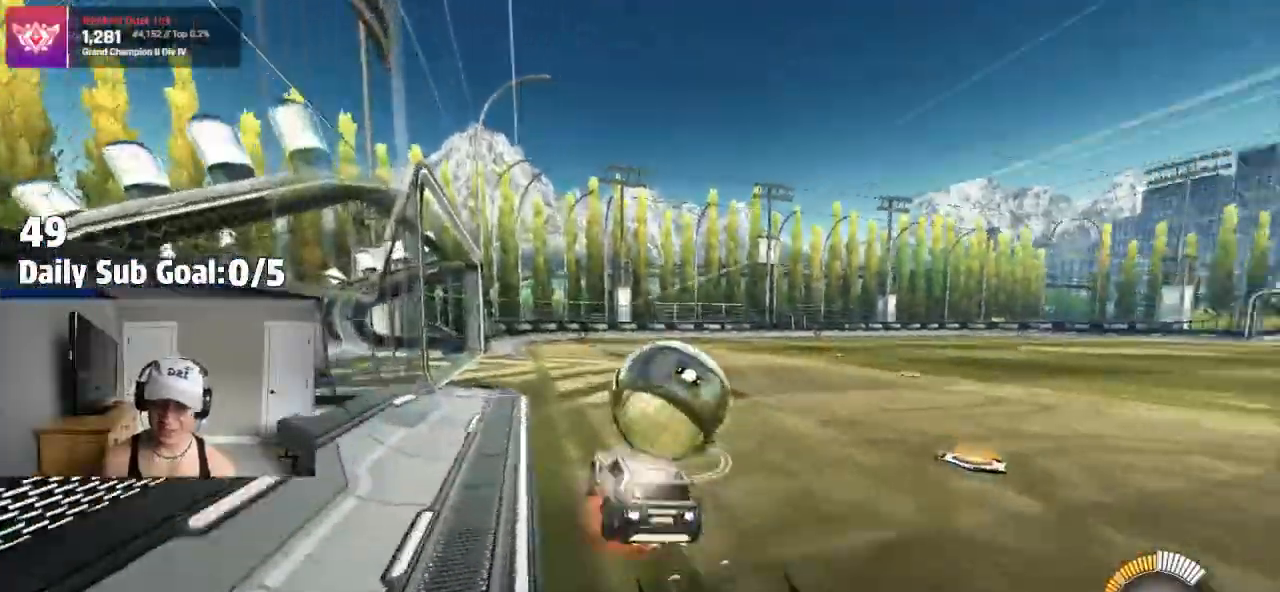
{"buttons": ["L1"], "left_stick": "up-right", "right_stick": "center", "events": [[17, "CROSS", "down"], [33, "left_stick", "up-right"], [83, "L1", "down"], [150, "L1", "up"], [433, "L1", "down"], [450, "CROSS", "up"]]}
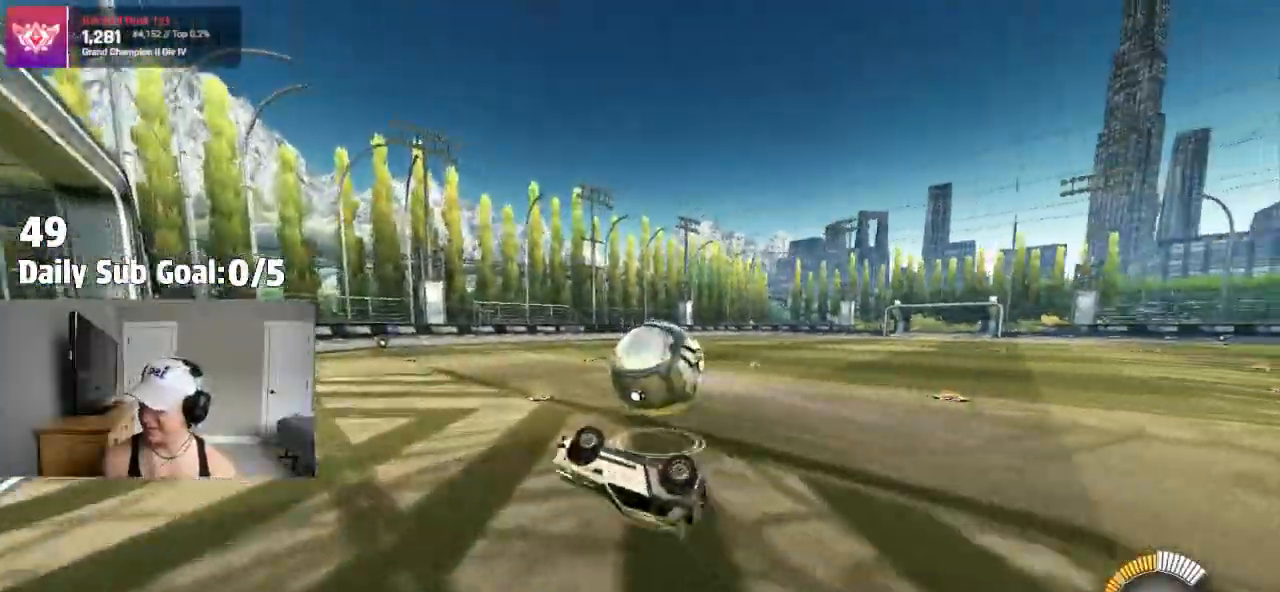
{"buttons": [], "left_stick": "center", "right_stick": "center"}
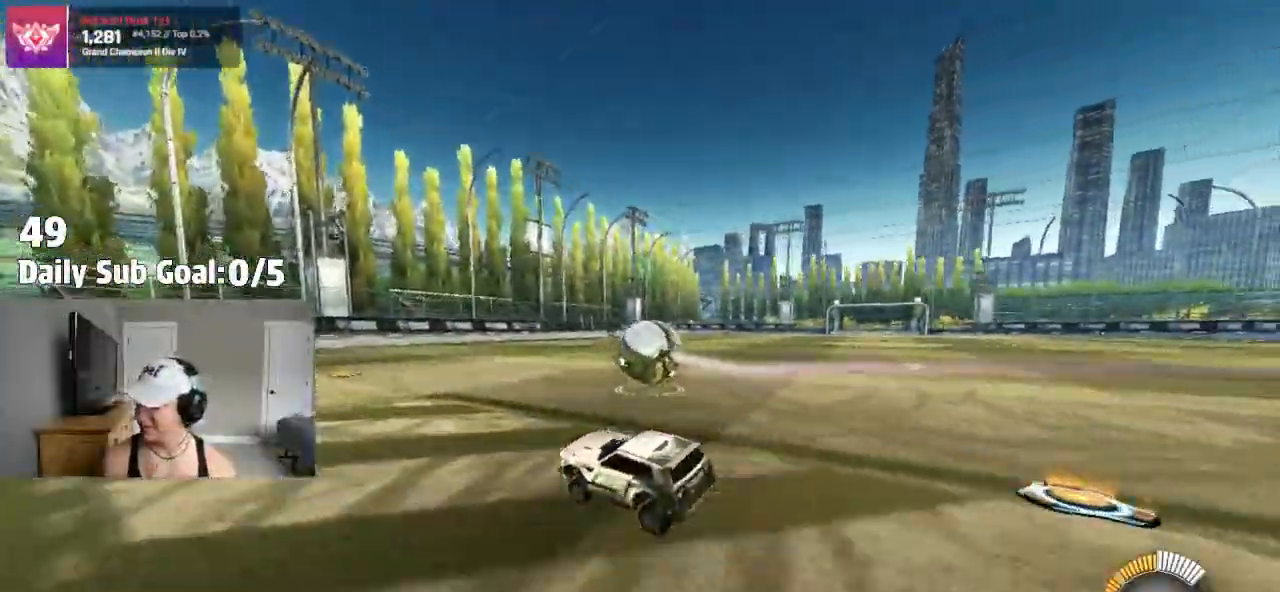
{"buttons": [], "left_stick": "center", "right_stick": "center", "events": [[50, "left_stick", "right"], [267, "left_stick", "center"]]}
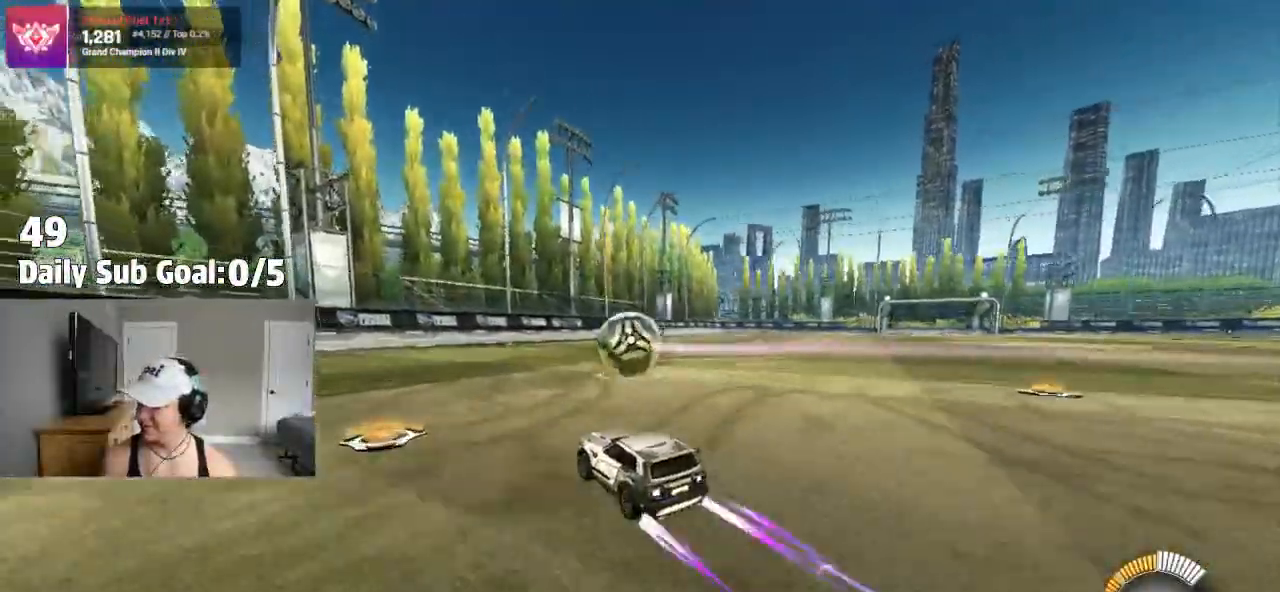
{"buttons": [], "left_stick": "center", "right_stick": "center", "events": [[167, "left_stick", "left"], [300, "left_stick", "center"]]}
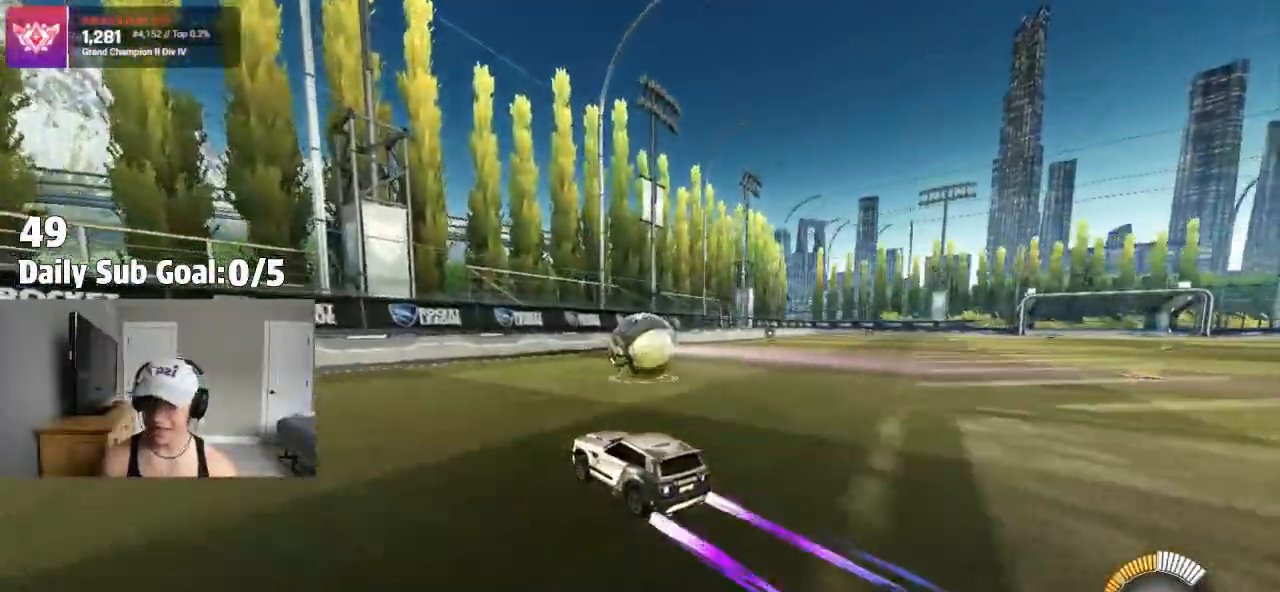
{"buttons": [], "left_stick": "center", "right_stick": "center", "events": [[183, "left_stick", "right"], [333, "left_stick", "center"]]}
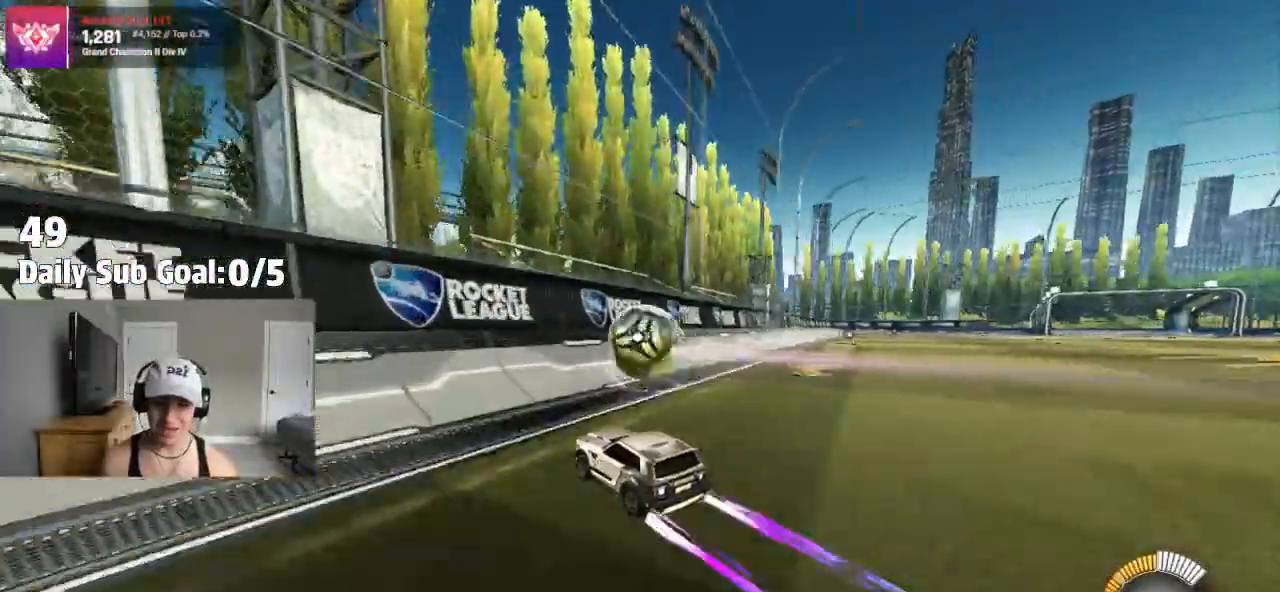
{"buttons": [], "left_stick": "right", "right_stick": "center", "events": [[100, "left_stick", "right"], [250, "left_stick", "center"], [317, "left_stick", "right"]]}
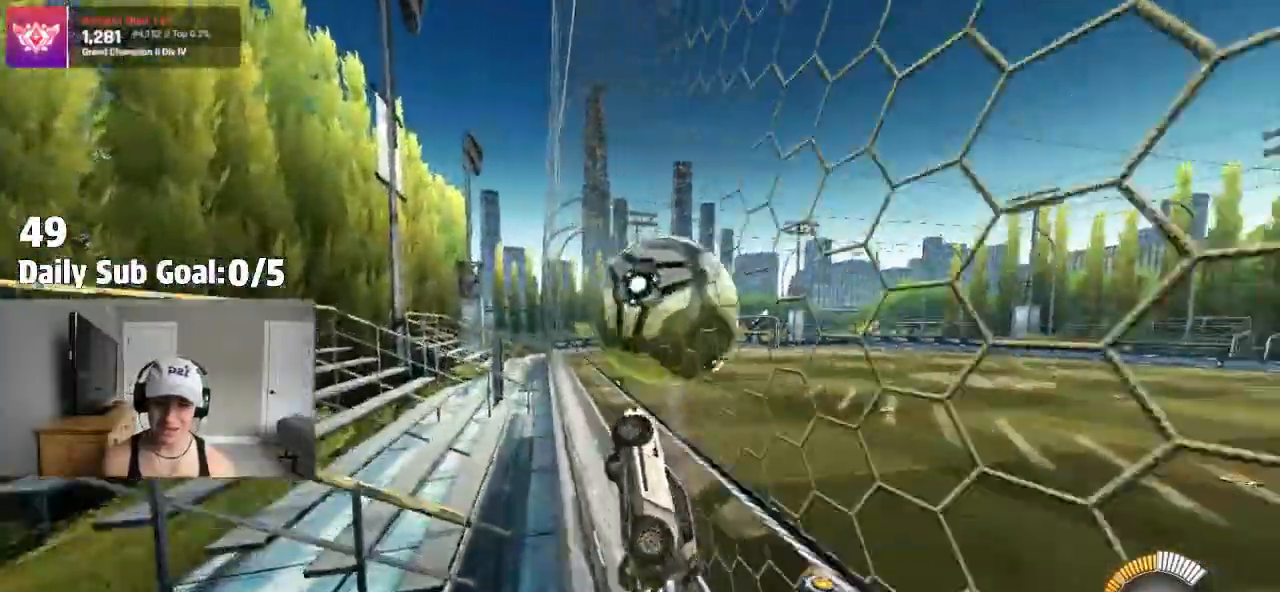
{"buttons": ["CROSS"], "left_stick": "down-left", "right_stick": "center", "events": [[83, "left_stick", "center"], [233, "left_stick", "right"], [283, "CROSS", "down"], [283, "left_stick", "down"], [400, "left_stick", "down-left"]]}
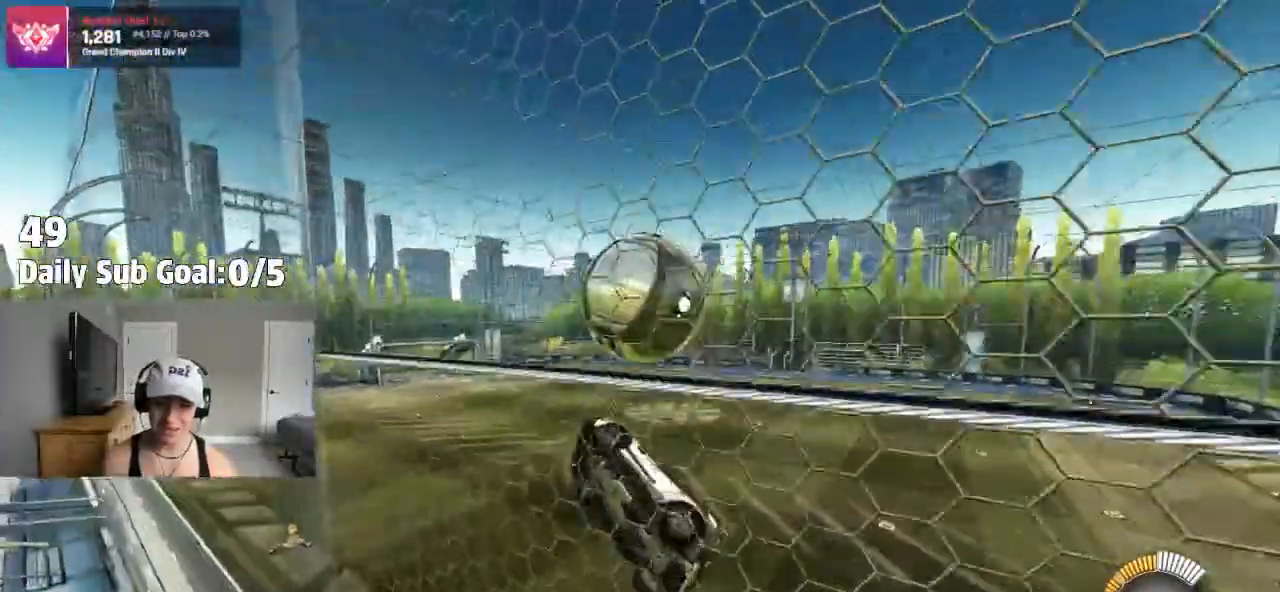
{"buttons": ["CROSS"], "left_stick": "down-left", "right_stick": "center", "events": []}
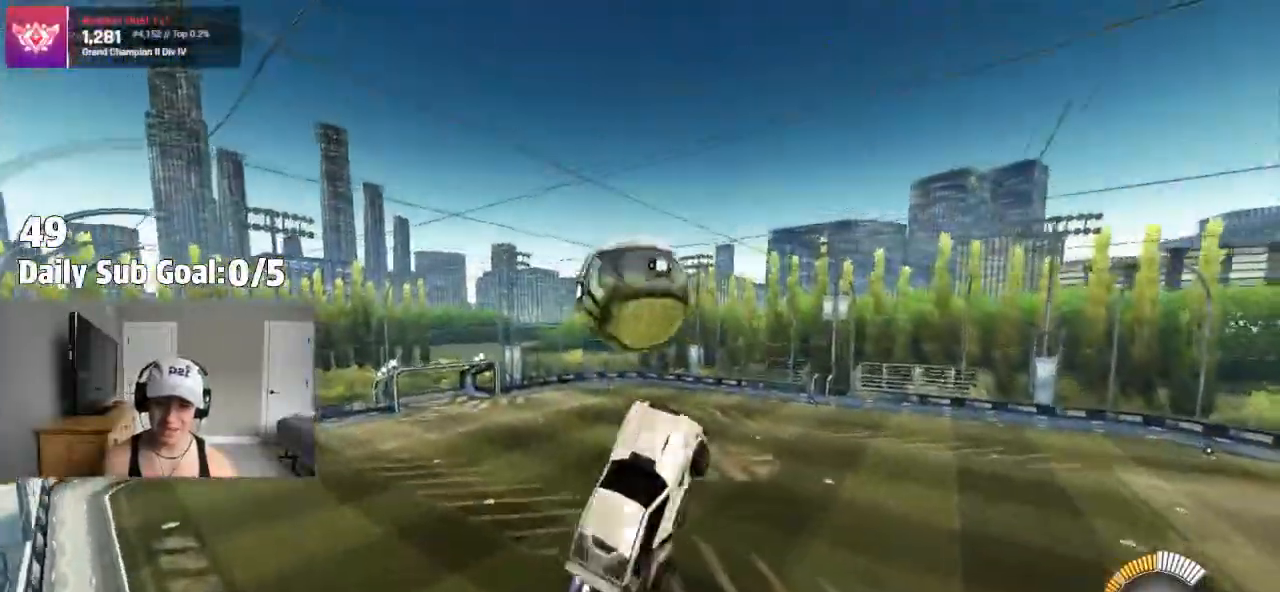
{"buttons": ["CROSS"], "left_stick": "down-right", "right_stick": "center", "events": [[17, "left_stick", "left"], [300, "left_stick", "center"], [433, "left_stick", "down-right"]]}
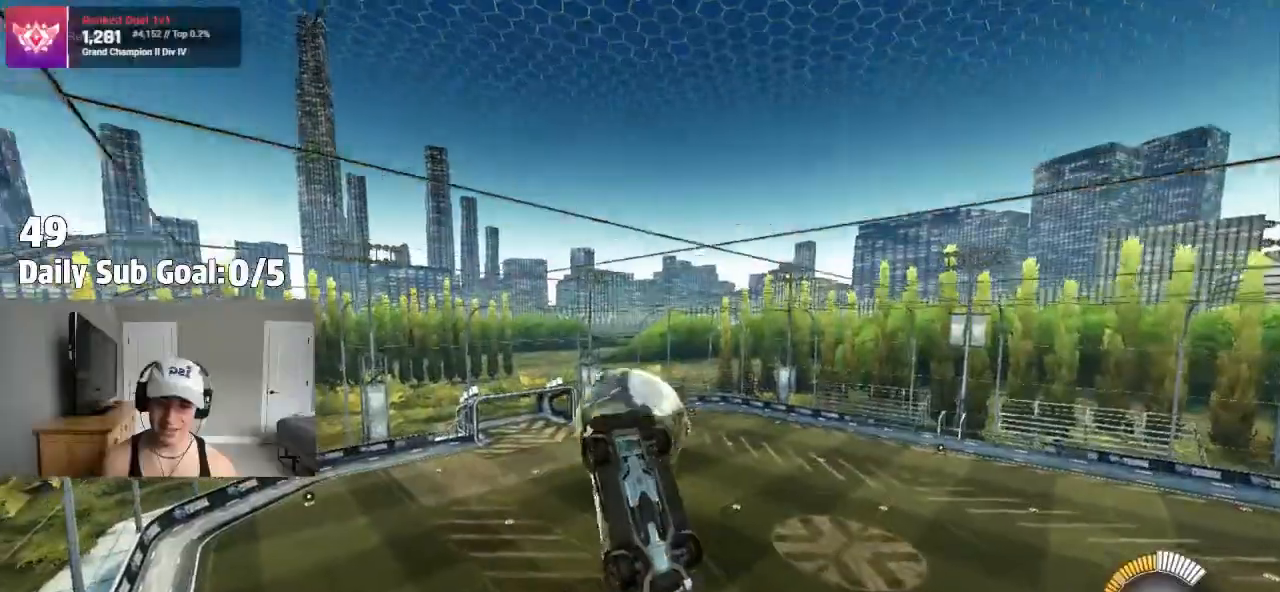
{"buttons": [], "left_stick": "center", "right_stick": "center", "events": [[200, "CROSS", "up"], [200, "left_stick", "center"], [433, "L1", "down"], [500, "L1", "up"]]}
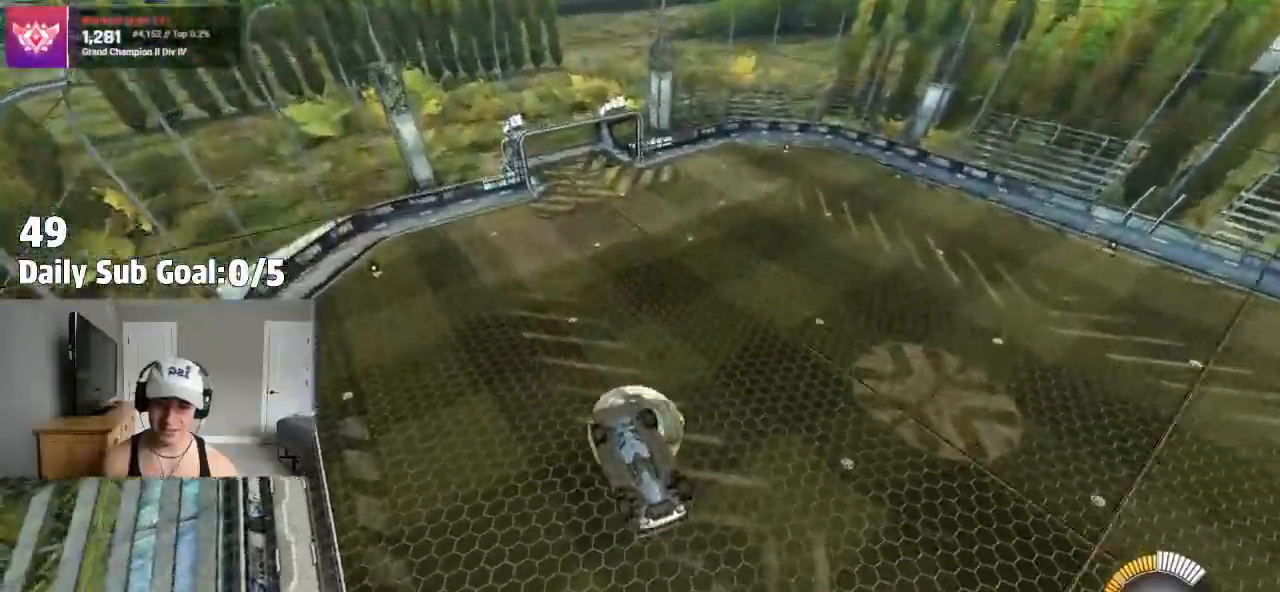
{"buttons": [], "left_stick": "up", "right_stick": "center"}
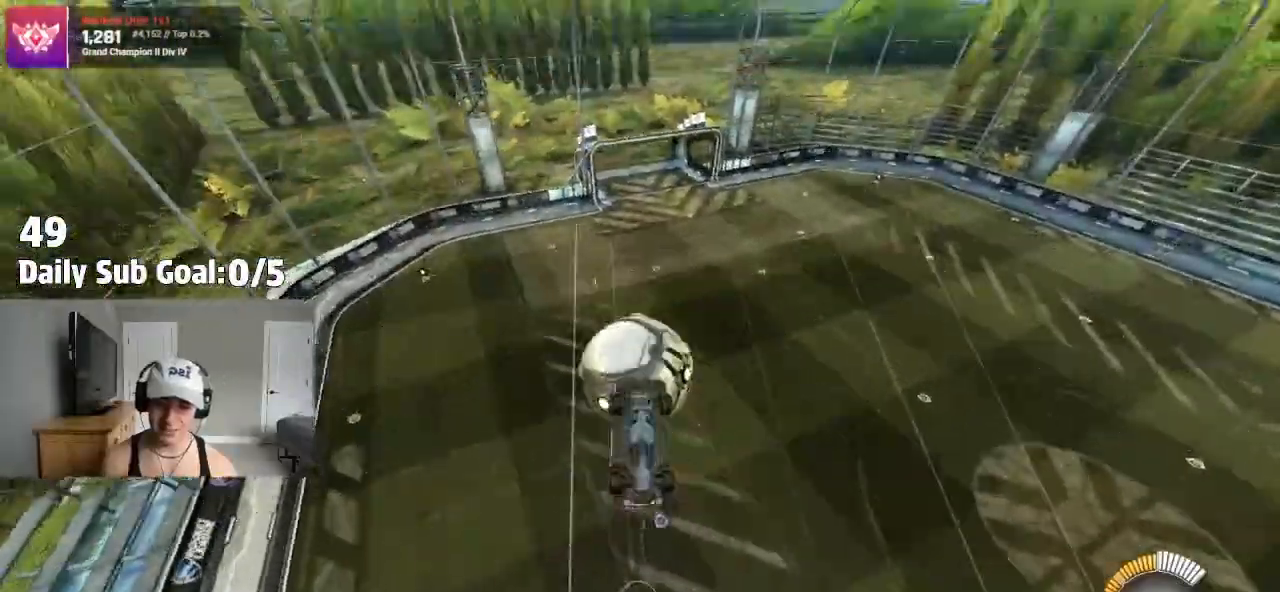
{"buttons": ["SQUARE"], "left_stick": "down", "right_stick": "center", "events": [[33, "left_stick", "down"], [367, "SQUARE", "down"]]}
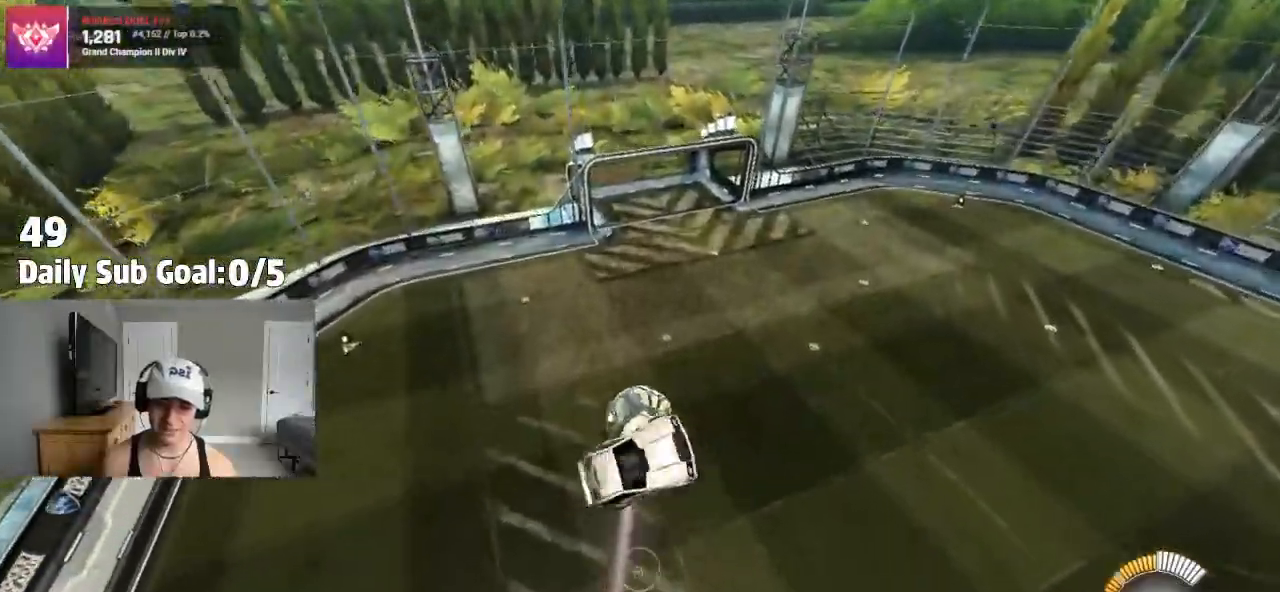
{"buttons": ["SQUARE"], "left_stick": "up-left", "right_stick": "center", "events": [[17, "left_stick", "left"], [167, "left_stick", "up-left"]]}